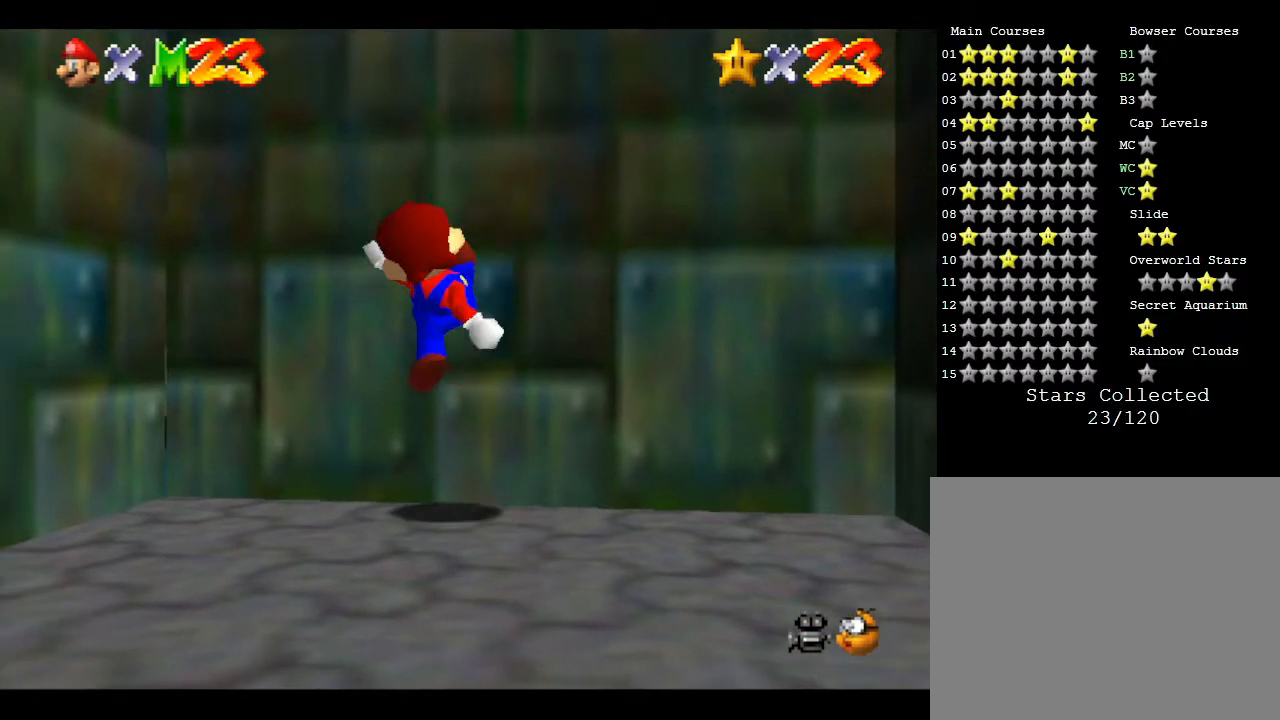
Gameplay with a controller (Nintendo layout); each line is a JSON object with the inputs held at the frame after it. "events" lists button and stick changes between this image and that frame as [ms after this image, input, new state], when the widget could be followed in between. Not read: L3 R3.
{"buttons": ["A", "B"], "left_stick": "up", "events": [[100, "A", "up"], [100, "B", "up"], [100, "left_stick", "up"], [167, "A", "down"], [200, "B", "down"], [350, "A", "up"], [350, "B", "up"], [417, "A", "down"], [450, "B", "down"]]}
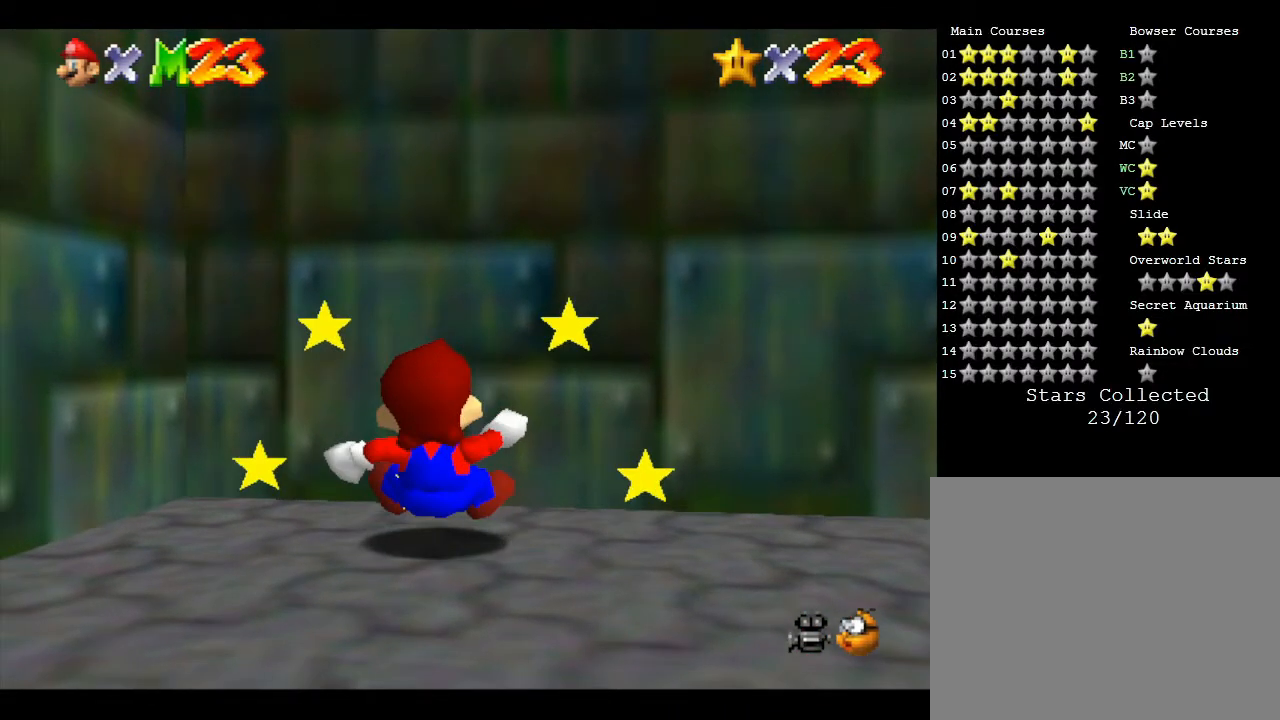
{"buttons": [], "left_stick": "center", "events": [[167, "A", "up"], [167, "B", "up"], [233, "A", "down"], [233, "B", "down"], [233, "left_stick", "up-right"], [383, "B", "up"], [417, "A", "up"], [450, "left_stick", "center"]]}
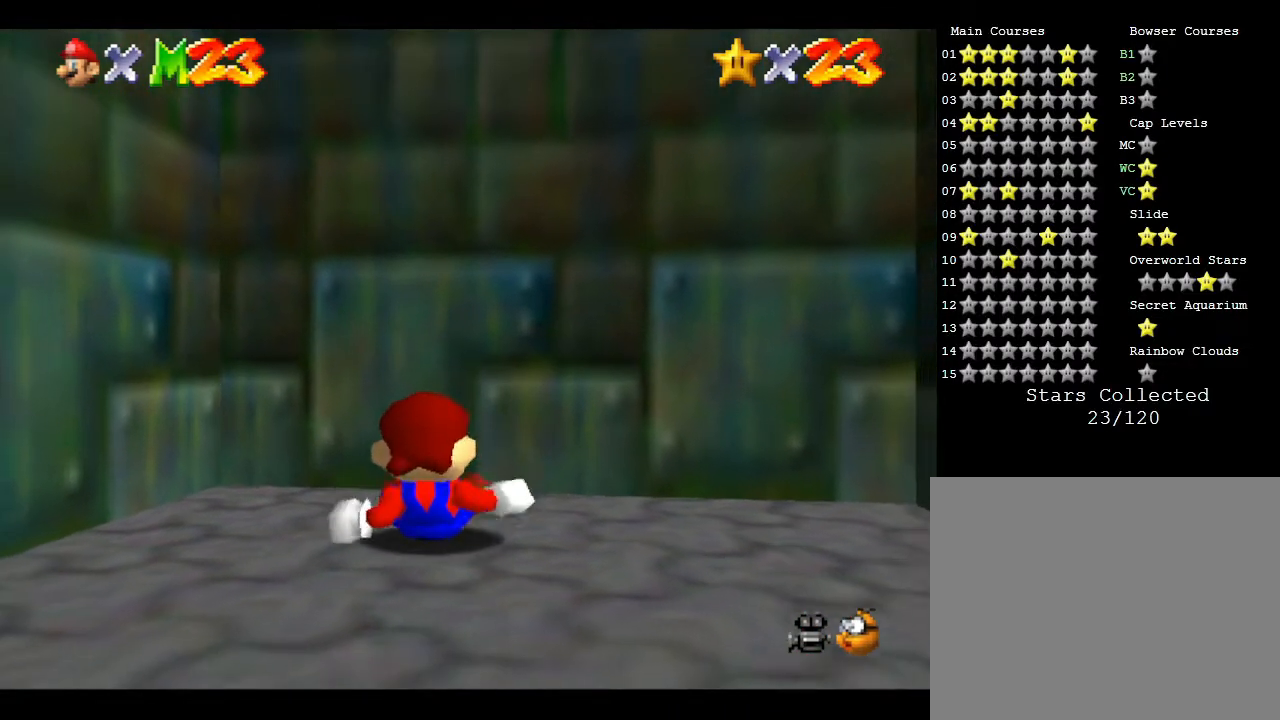
{"buttons": [], "left_stick": "down", "events": [[50, "left_stick", "down"]]}
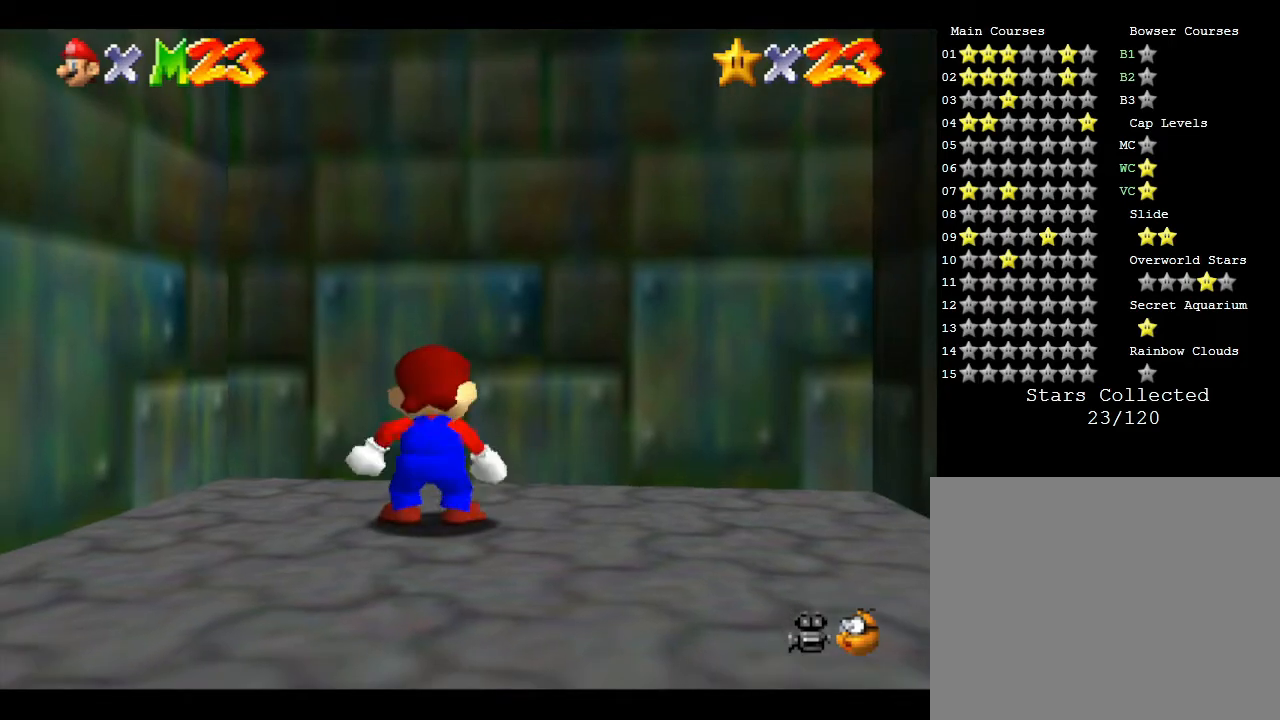
{"buttons": [], "left_stick": "up-right", "events": [[283, "left_stick", "up-right"]]}
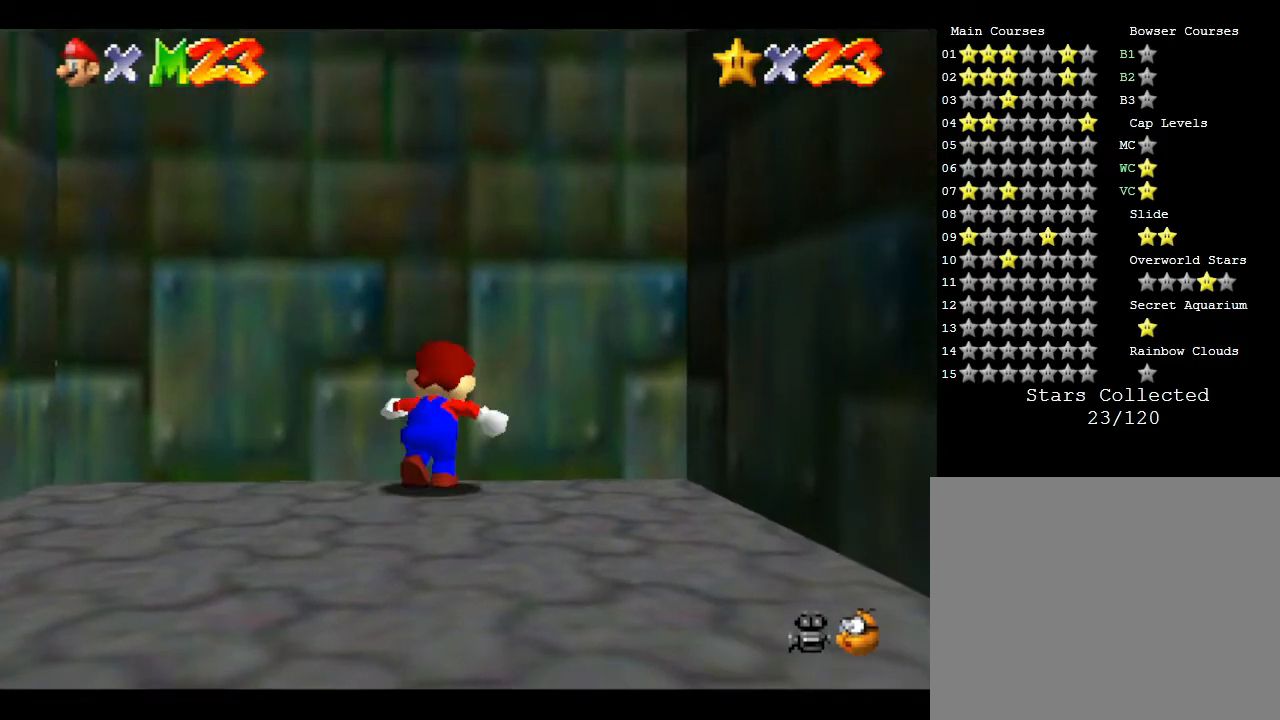
{"buttons": [], "left_stick": "down", "events": [[67, "left_stick", "up-left"], [167, "left_stick", "down-left"], [233, "left_stick", "down"]]}
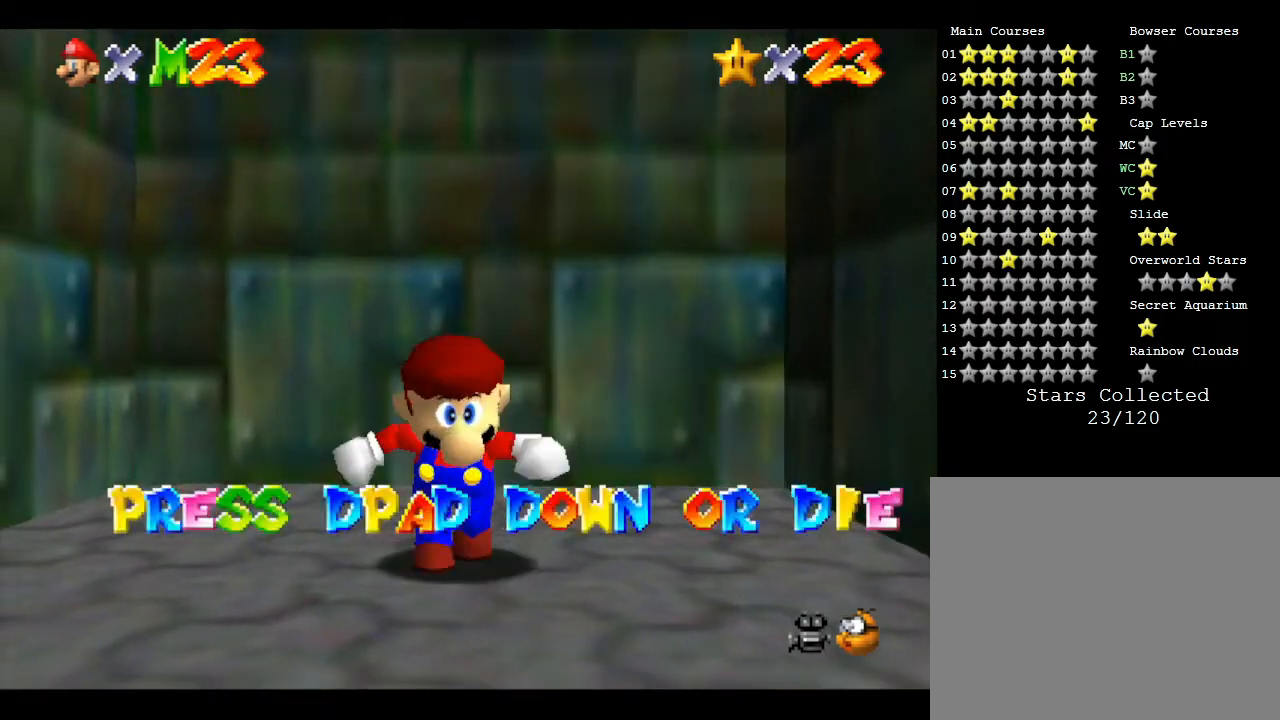
{"buttons": ["A", "DPAD_DOWN"], "left_stick": "center", "events": [[67, "left_stick", "up-left"], [133, "left_stick", "up"], [233, "A", "down"], [383, "left_stick", "right"], [450, "left_stick", "center"], [483, "DPAD_DOWN", "down"]]}
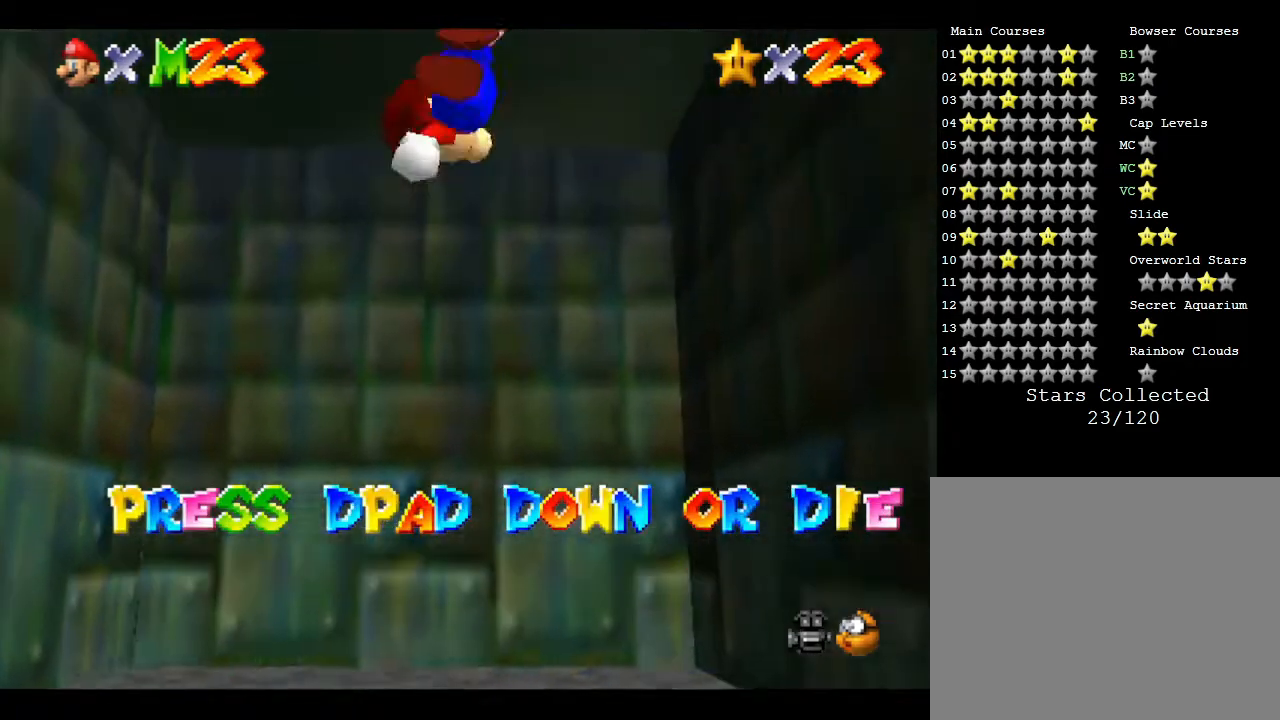
{"buttons": [], "left_stick": "up", "events": [[50, "A", "up"], [50, "DPAD_RIGHT", "down"], [100, "DPAD_RIGHT", "up"], [233, "DPAD_DOWN", "up"], [350, "left_stick", "up"]]}
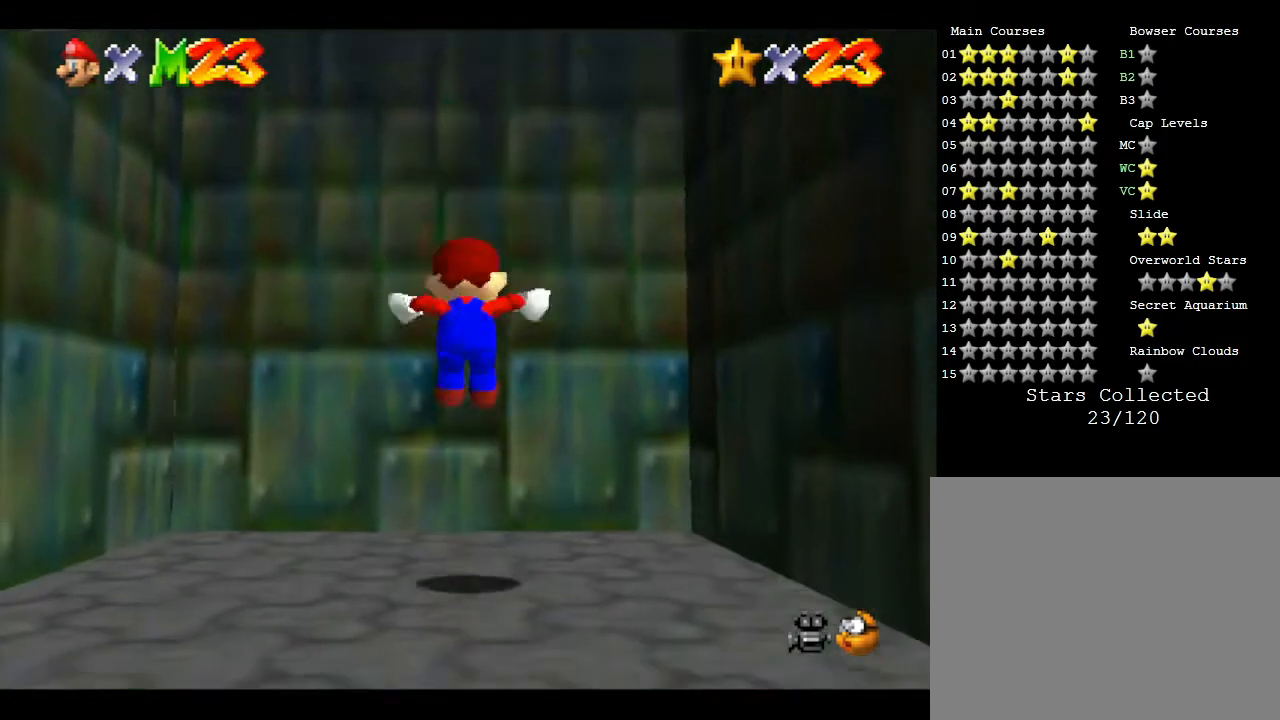
{"buttons": ["A"], "left_stick": "up", "events": [[167, "A", "down"], [450, "A", "up"], [483, "A", "down"]]}
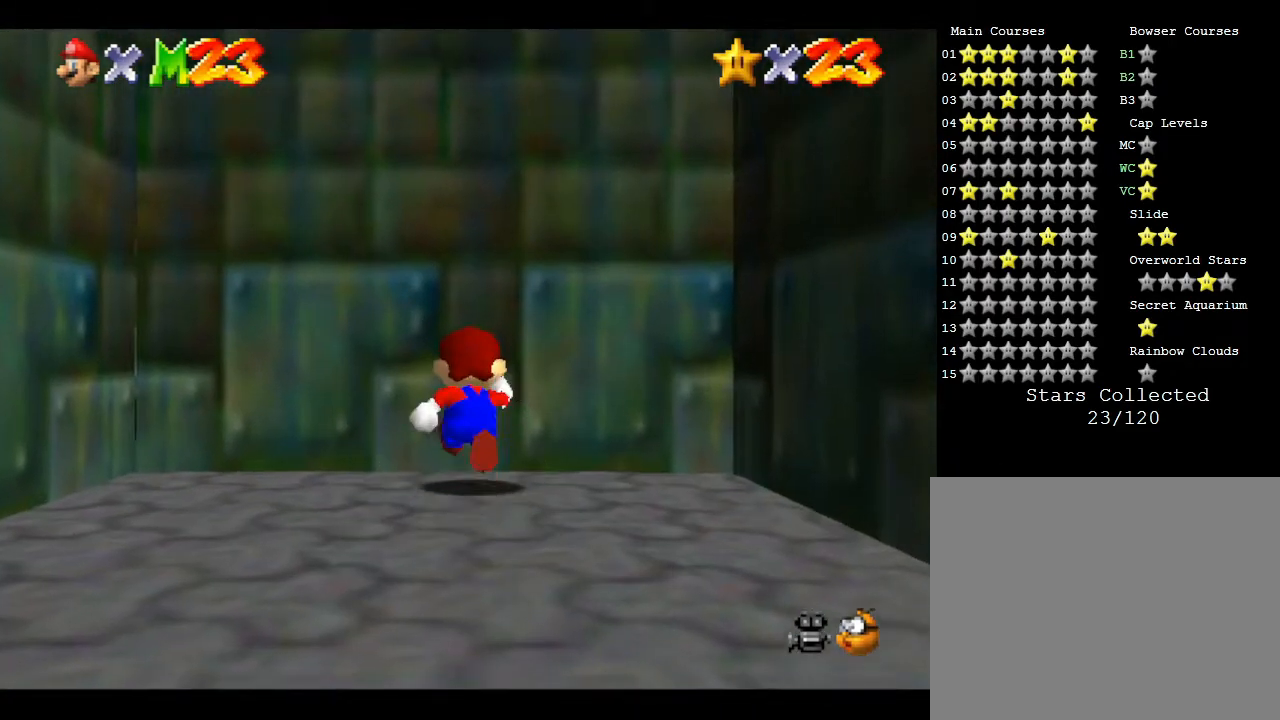
{"buttons": ["A", "B"], "left_stick": "left", "events": [[17, "B", "down"], [217, "B", "up"], [267, "B", "down"], [500, "left_stick", "left"]]}
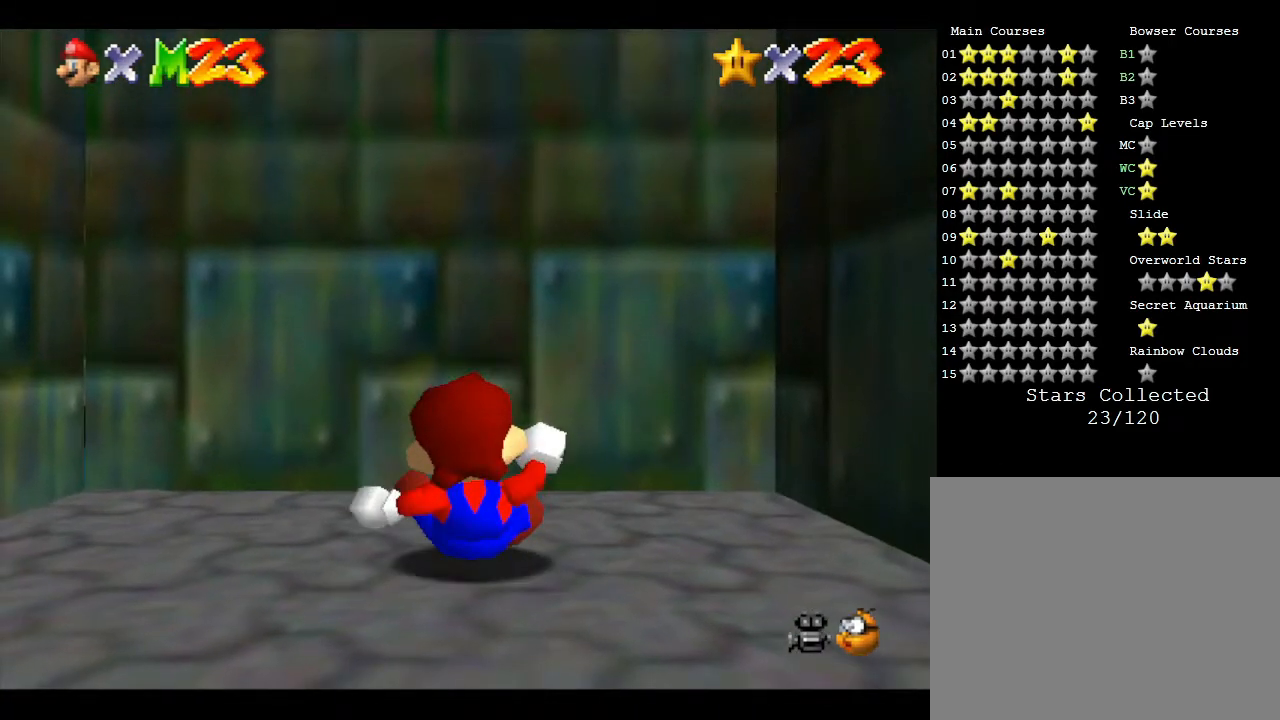
{"buttons": [], "left_stick": "right", "events": [[117, "A", "up"], [117, "B", "up"], [117, "left_stick", "center"], [183, "left_stick", "down"], [283, "B", "down"], [300, "A", "down"], [433, "A", "up"], [433, "B", "up"], [467, "left_stick", "right"]]}
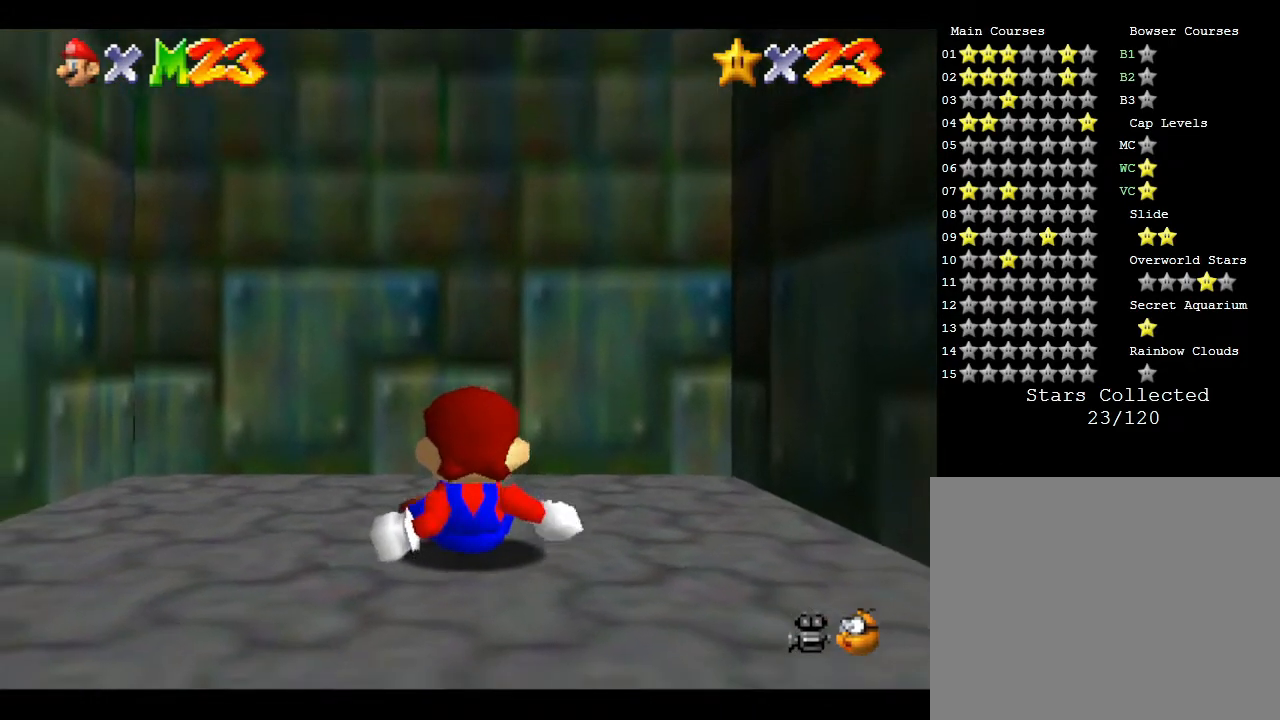
{"buttons": [], "left_stick": "down-right", "events": [[33, "A", "down"], [100, "A", "up"], [100, "left_stick", "left"], [200, "left_stick", "down"], [317, "left_stick", "up-right"], [400, "left_stick", "down-left"], [500, "left_stick", "down-right"]]}
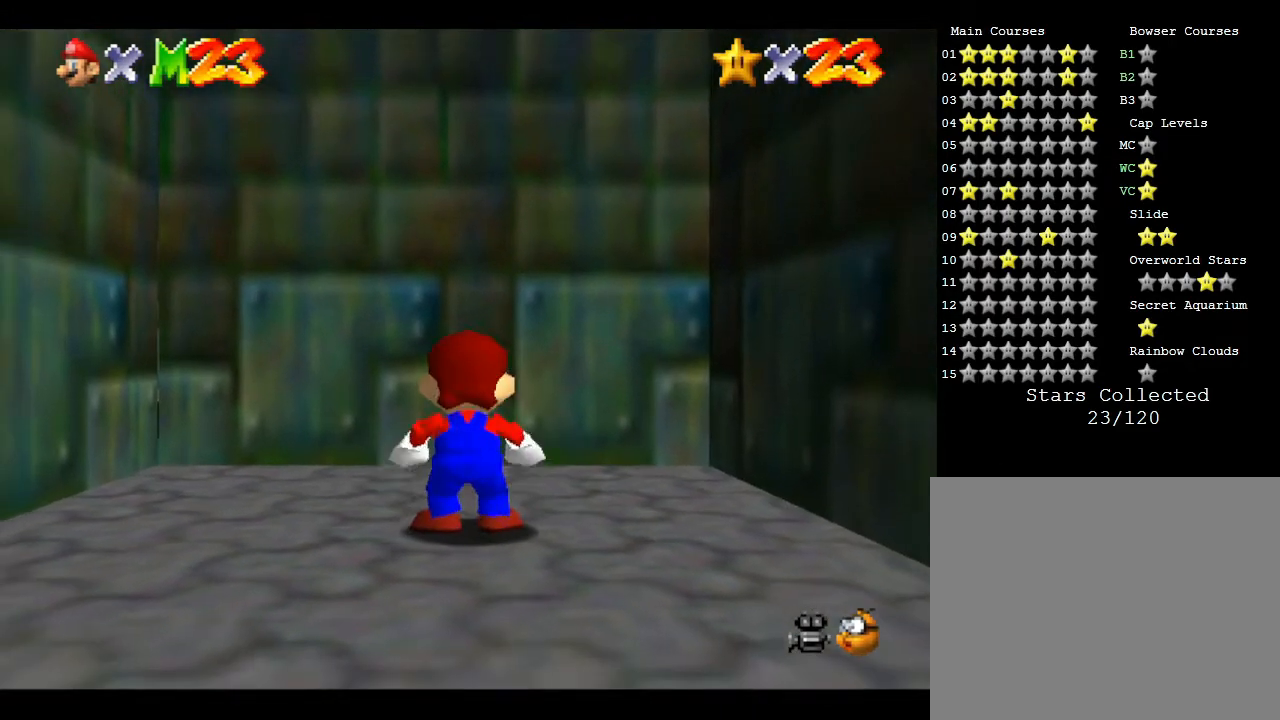
{"buttons": [], "left_stick": "left", "events": [[83, "left_stick", "up-right"], [183, "left_stick", "left"], [300, "left_stick", "center"], [400, "left_stick", "up-left"], [500, "left_stick", "left"]]}
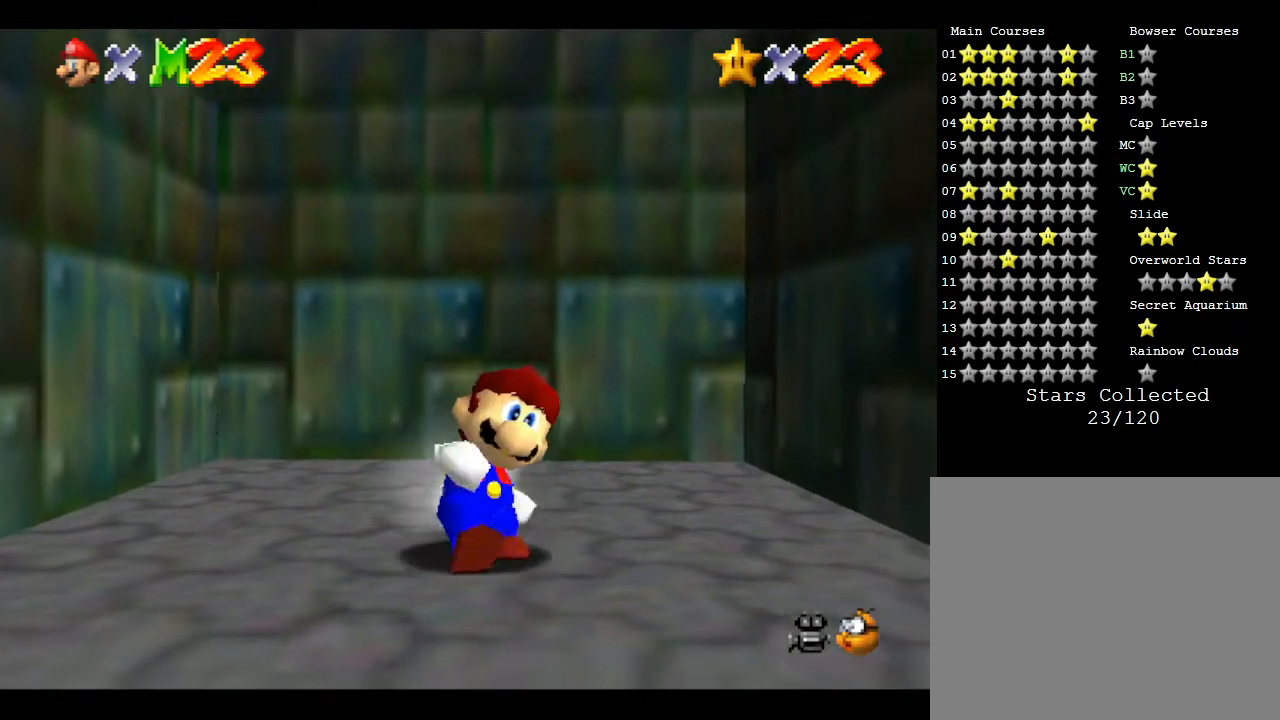
{"buttons": ["A"], "left_stick": "up", "events": [[167, "left_stick", "up"], [350, "A", "down"]]}
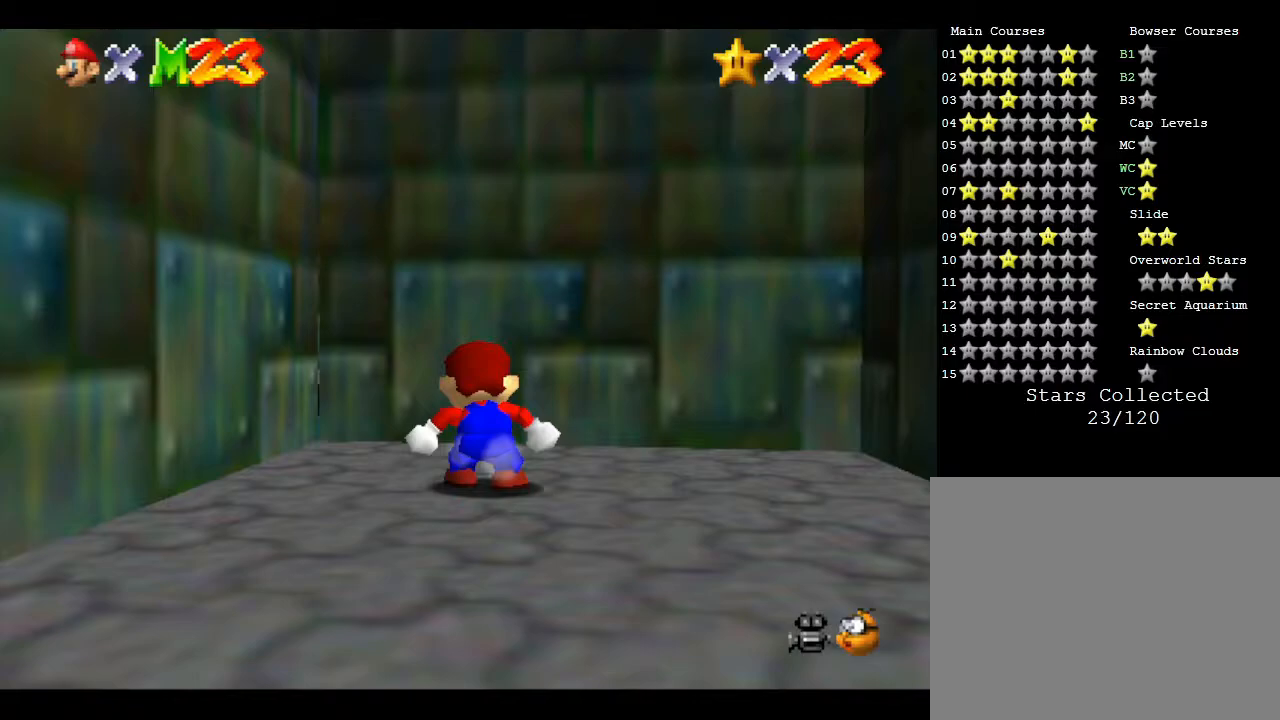
{"buttons": ["A", "B"], "left_stick": "up-left", "events": [[300, "B", "down"], [300, "left_stick", "up-right"], [450, "left_stick", "up-left"]]}
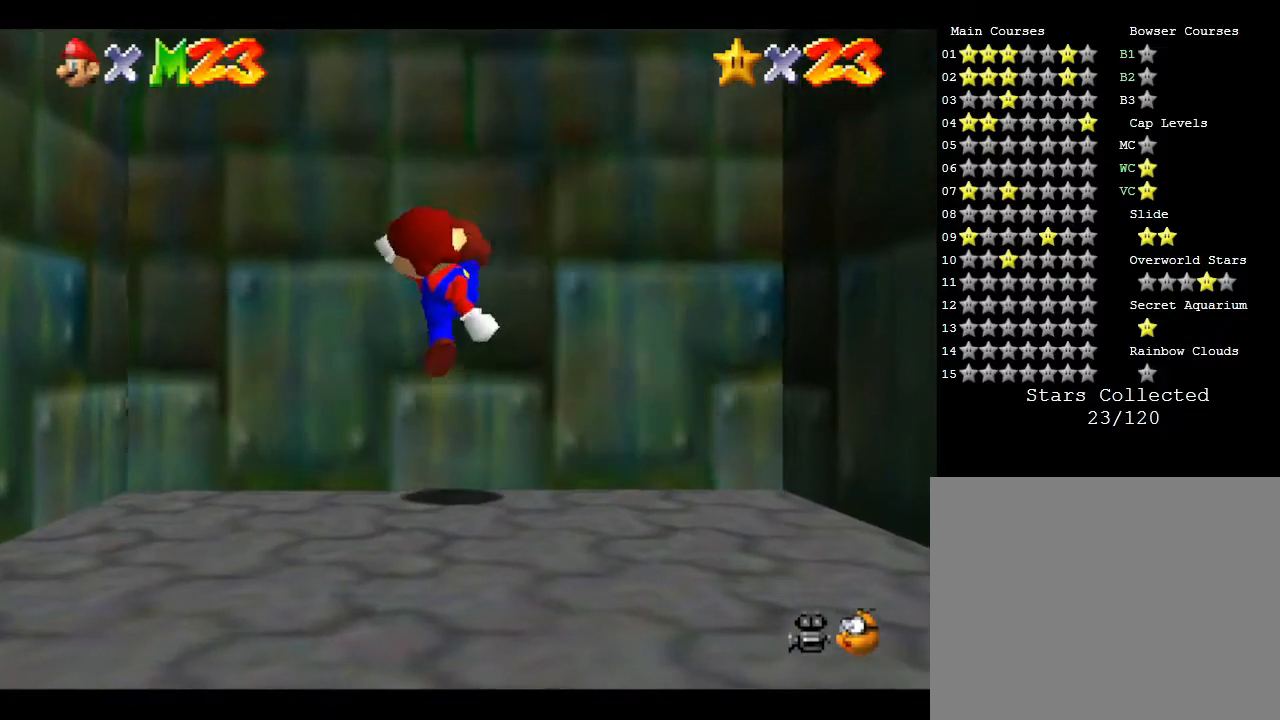
{"buttons": [], "left_stick": "down", "events": [[33, "A", "up"], [33, "B", "up"], [67, "left_stick", "down"], [183, "A", "down"], [183, "B", "down"], [433, "B", "up"], [467, "A", "up"]]}
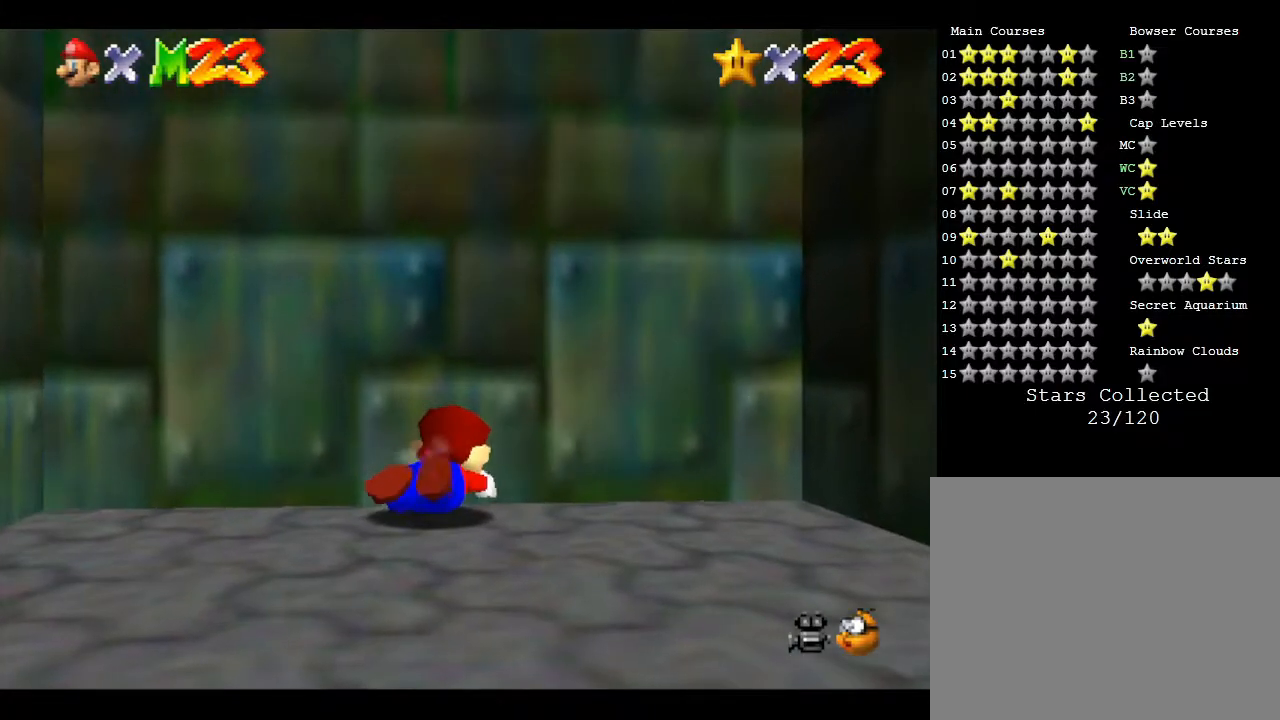
{"buttons": ["A", "B"], "left_stick": "right", "events": [[167, "A", "down"], [200, "B", "down"], [200, "left_stick", "up"], [367, "A", "up"], [367, "B", "up"], [400, "A", "down"], [467, "B", "down"], [467, "left_stick", "right"]]}
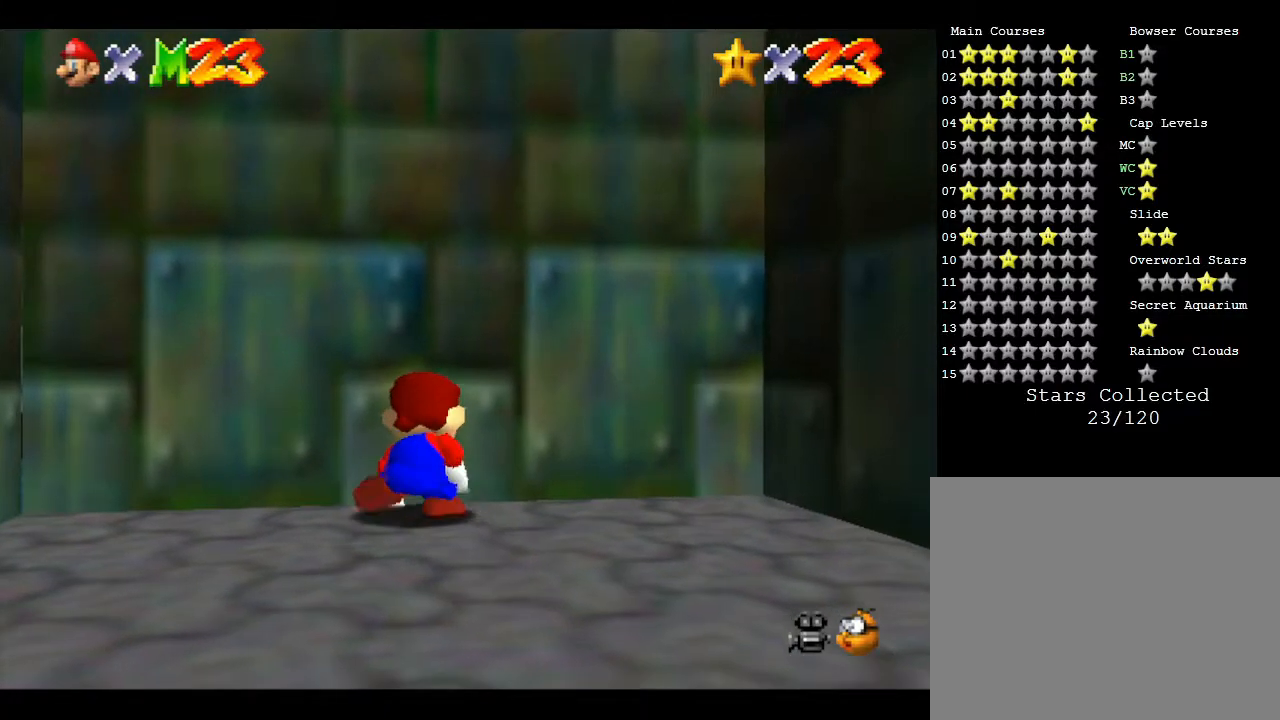
{"buttons": ["A"], "left_stick": "up", "events": [[117, "A", "up"], [117, "B", "up"], [117, "left_stick", "up"], [200, "left_stick", "center"], [267, "left_stick", "down-right"], [367, "left_stick", "up"], [417, "A", "down"]]}
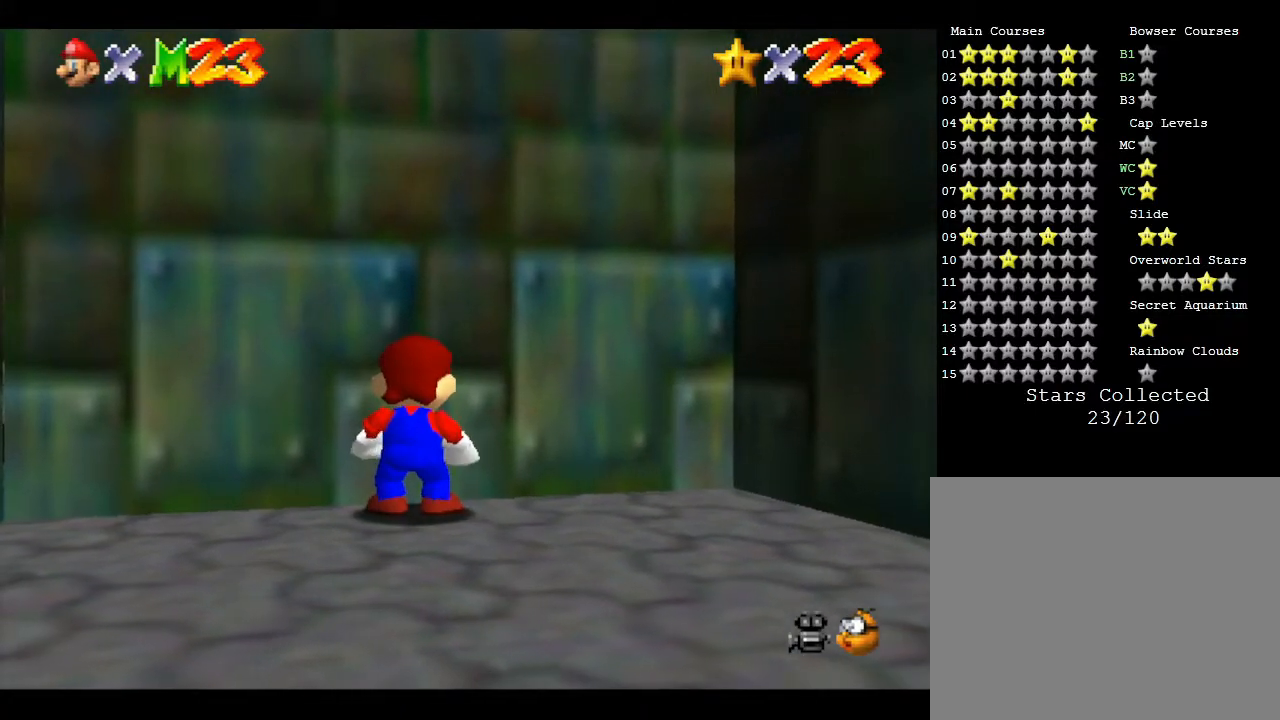
{"buttons": ["A", "B"], "left_stick": "up-left", "events": [[100, "A", "up"], [233, "A", "down"], [367, "left_stick", "up-left"], [450, "B", "down"]]}
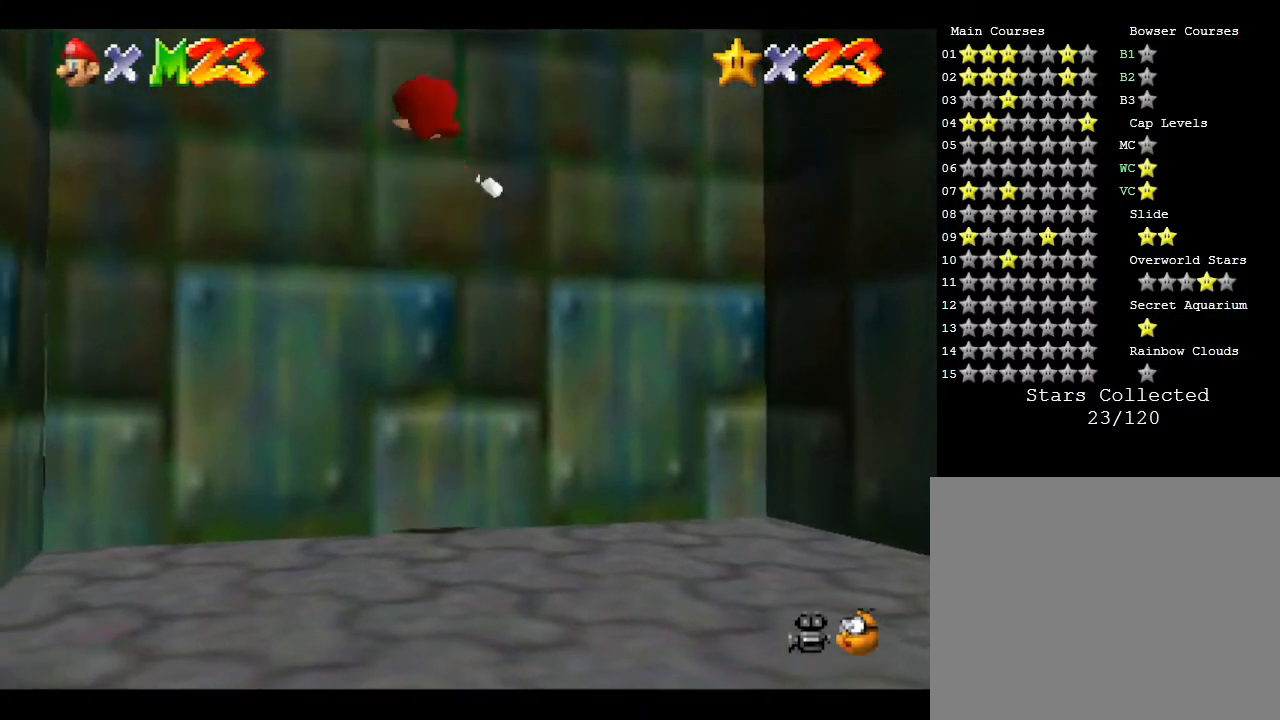
{"buttons": [], "left_stick": "up", "events": [[83, "B", "up"], [167, "B", "down"], [267, "left_stick", "up"], [450, "A", "up"], [450, "B", "up"]]}
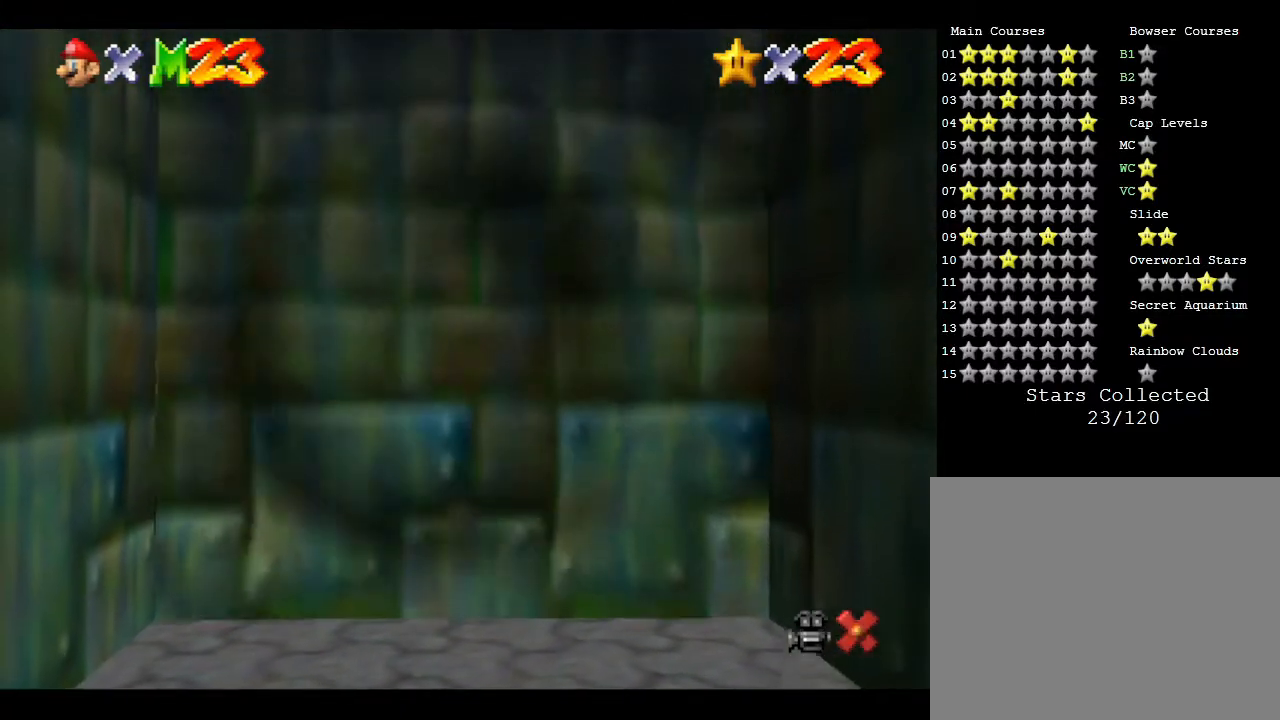
{"buttons": [], "left_stick": "center", "events": [[83, "left_stick", "center"]]}
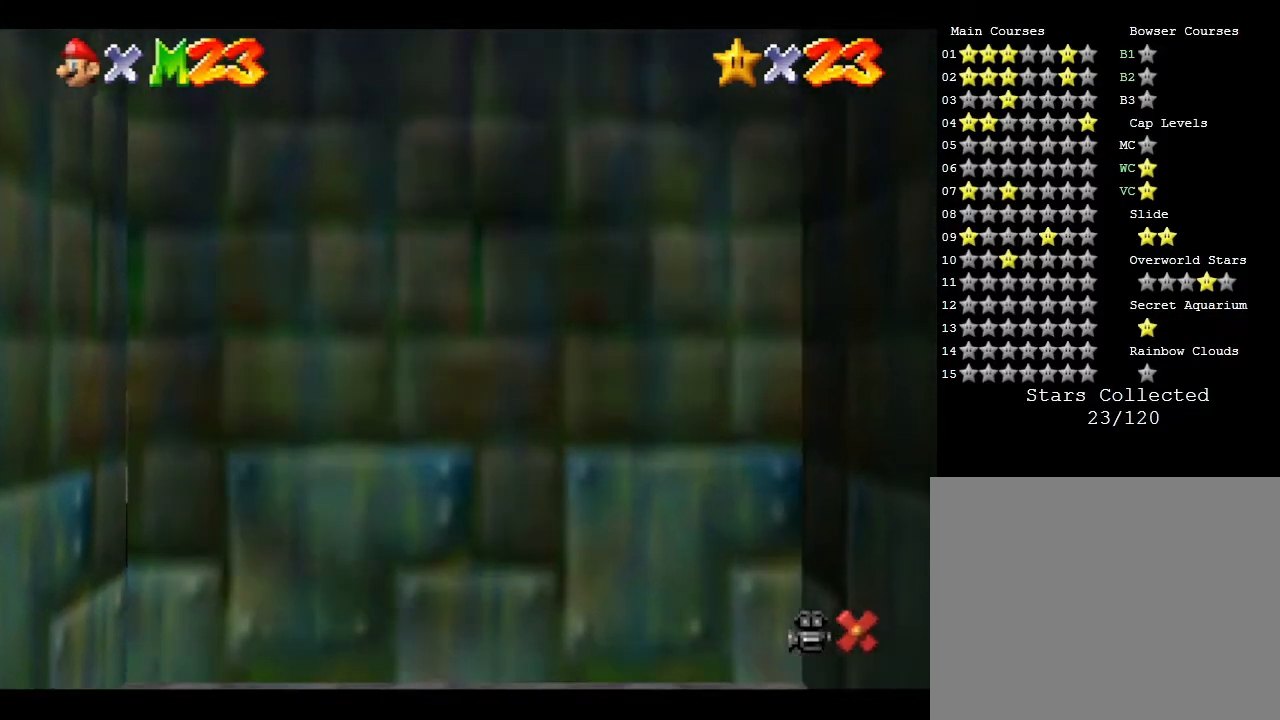
{"buttons": [], "left_stick": "center", "events": []}
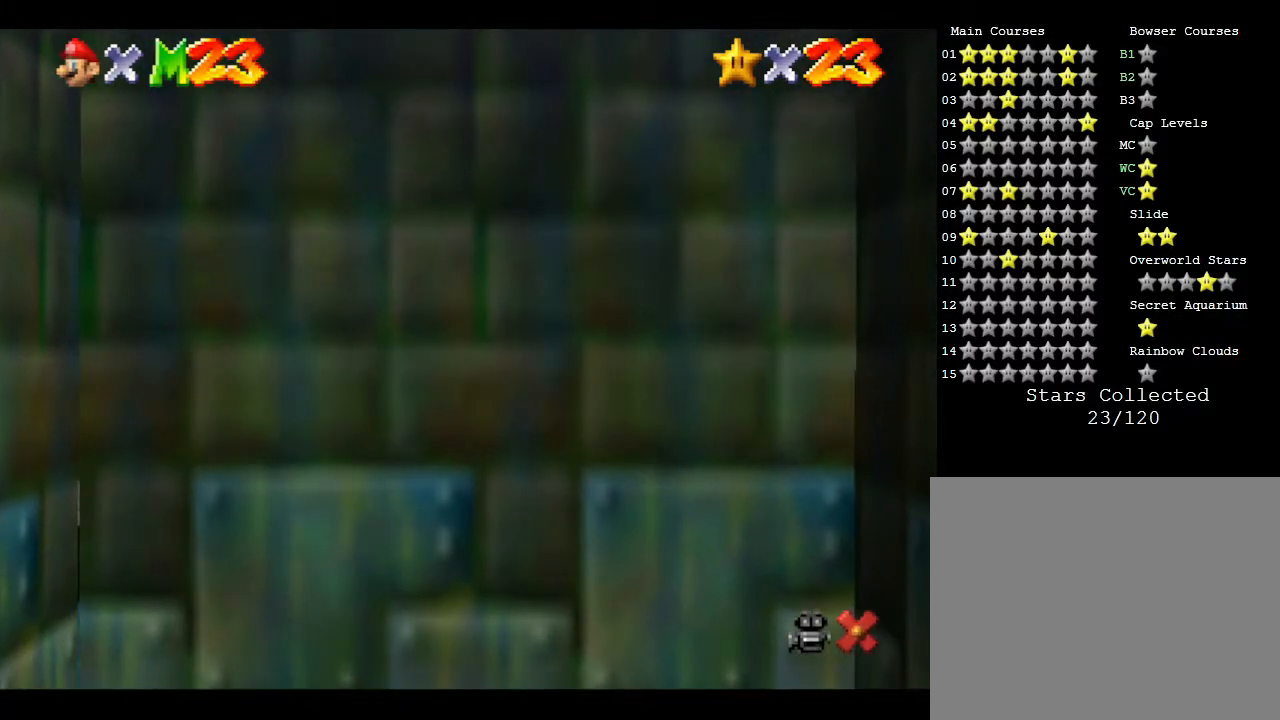
{"buttons": [], "left_stick": "center", "events": []}
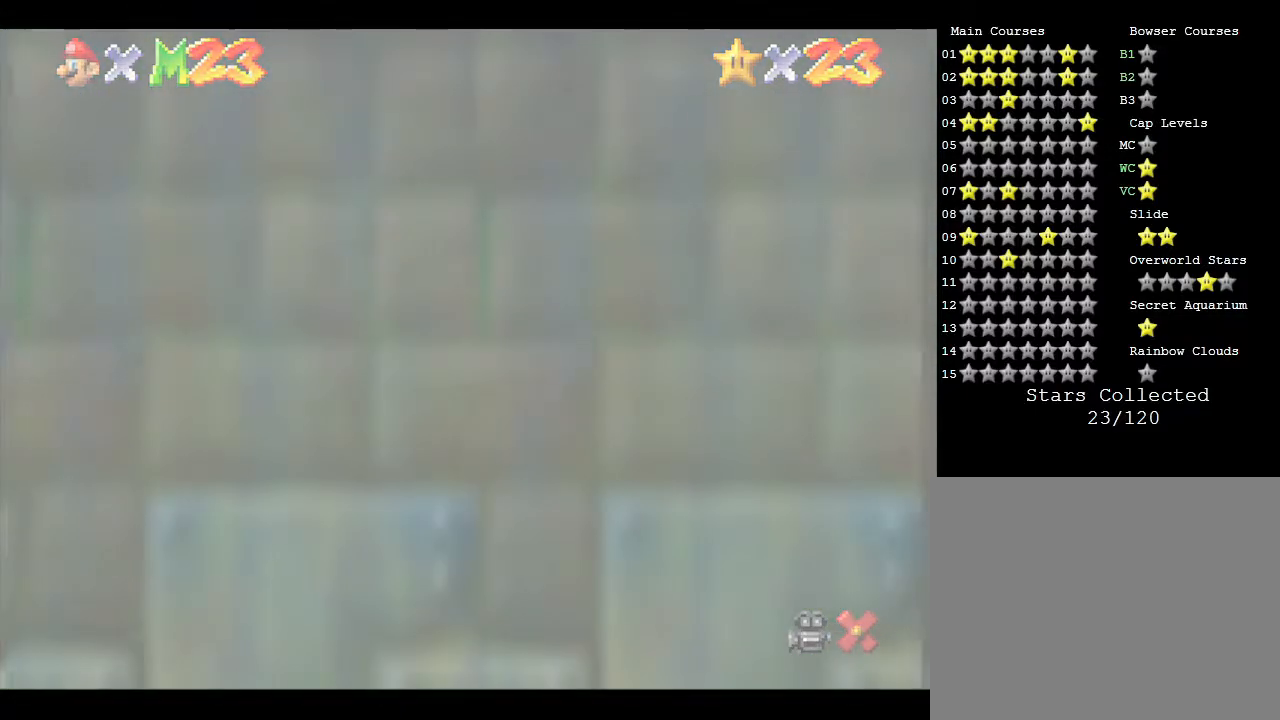
{"buttons": [], "left_stick": "center", "events": []}
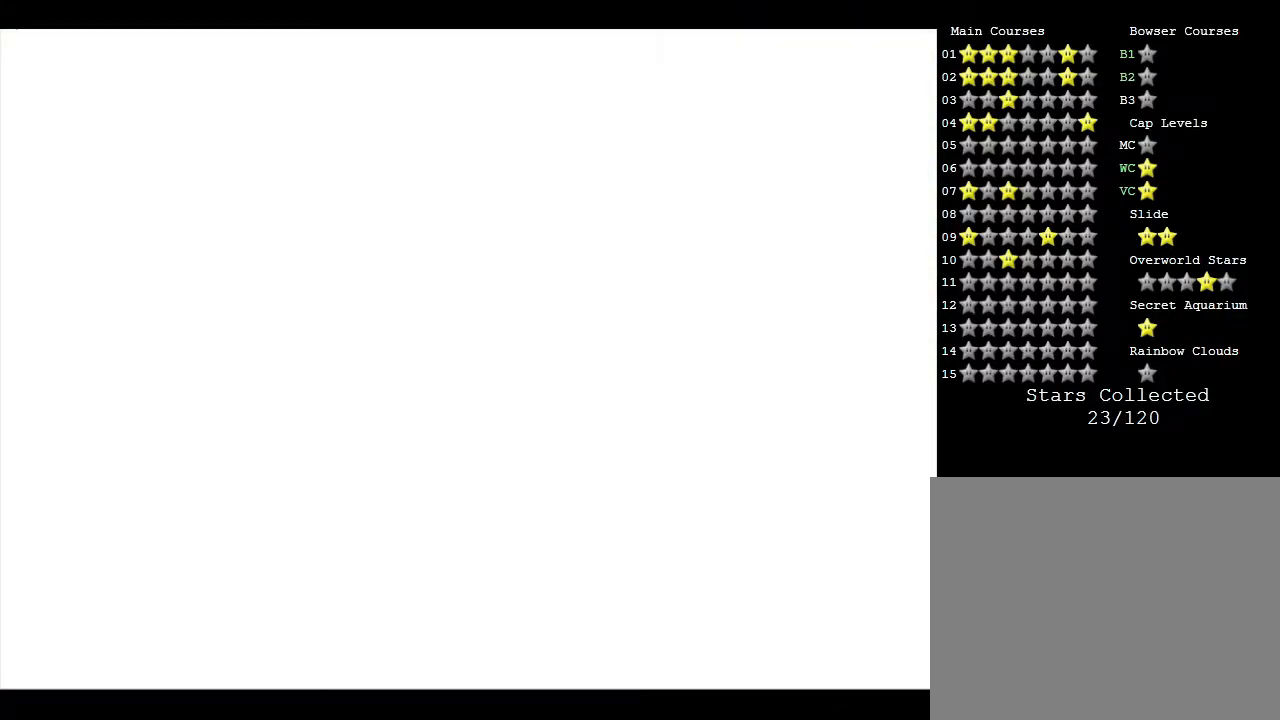
{"buttons": [], "left_stick": "center", "events": []}
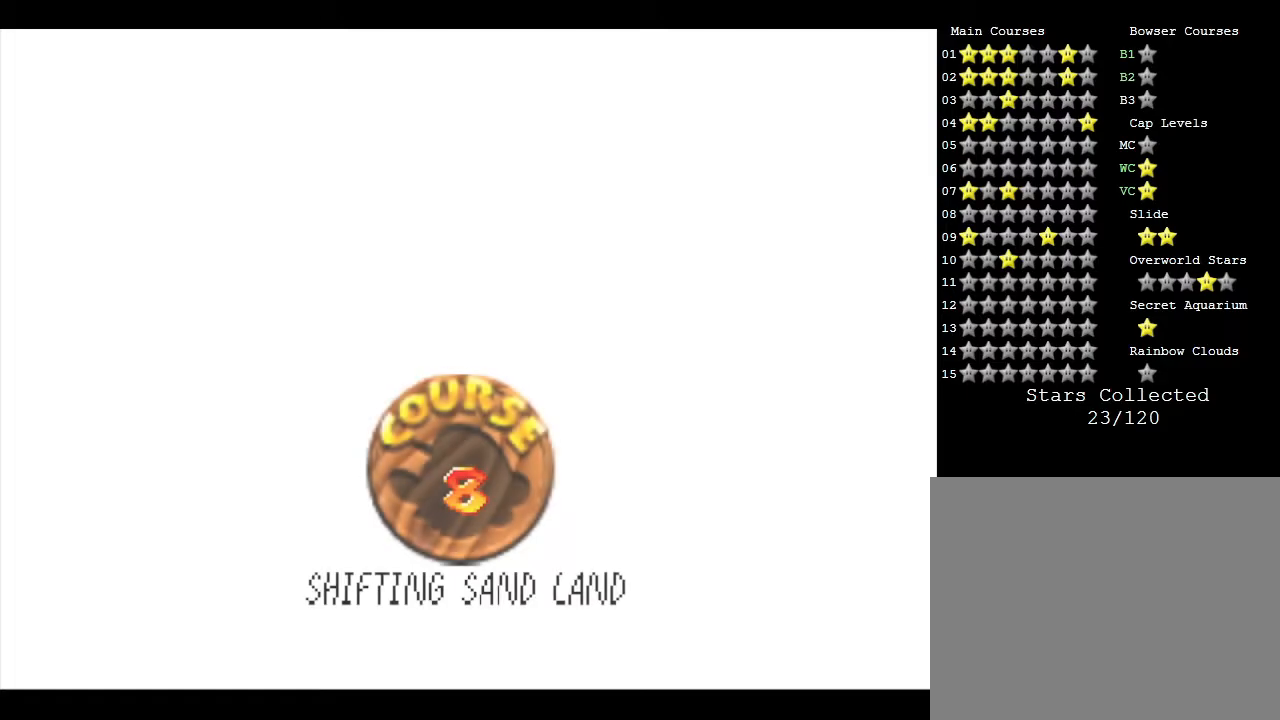
{"buttons": ["A"], "left_stick": "center", "events": [[300, "A", "down"], [400, "A", "up"], [467, "A", "down"]]}
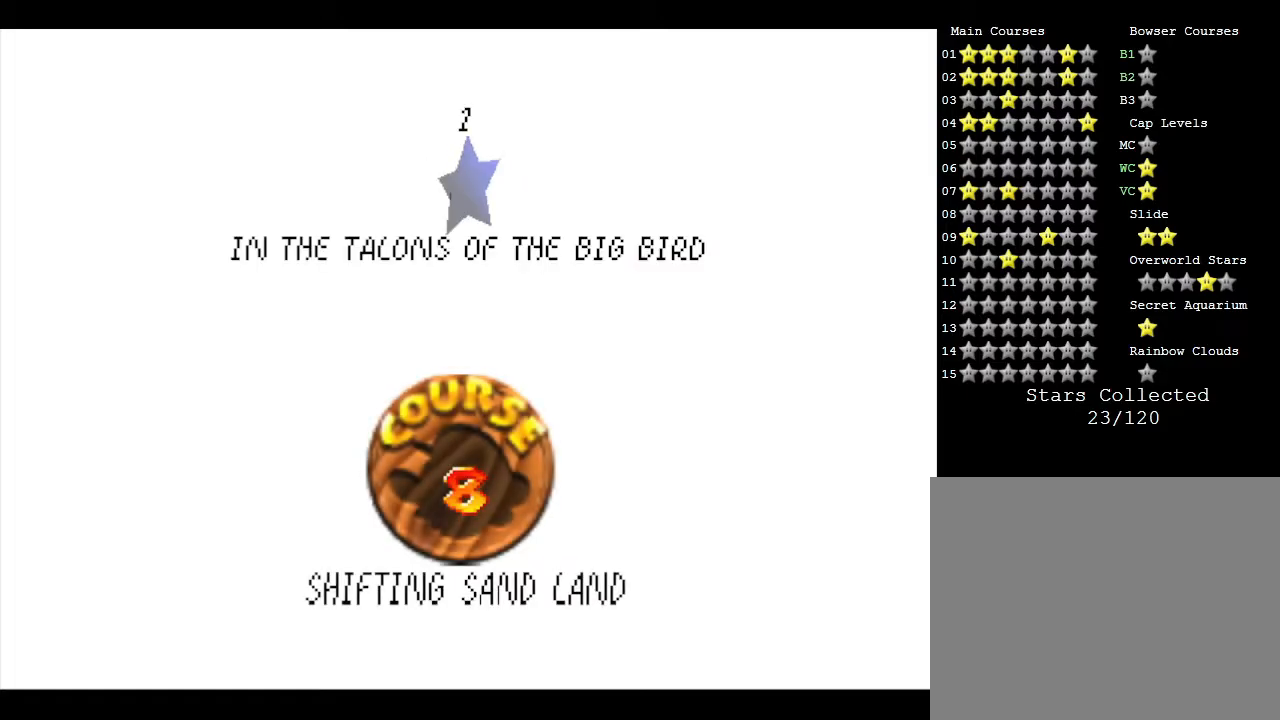
{"buttons": [], "left_stick": "center", "events": [[67, "A", "up"], [133, "A", "down"], [200, "A", "up"], [333, "A", "down"], [450, "A", "up"]]}
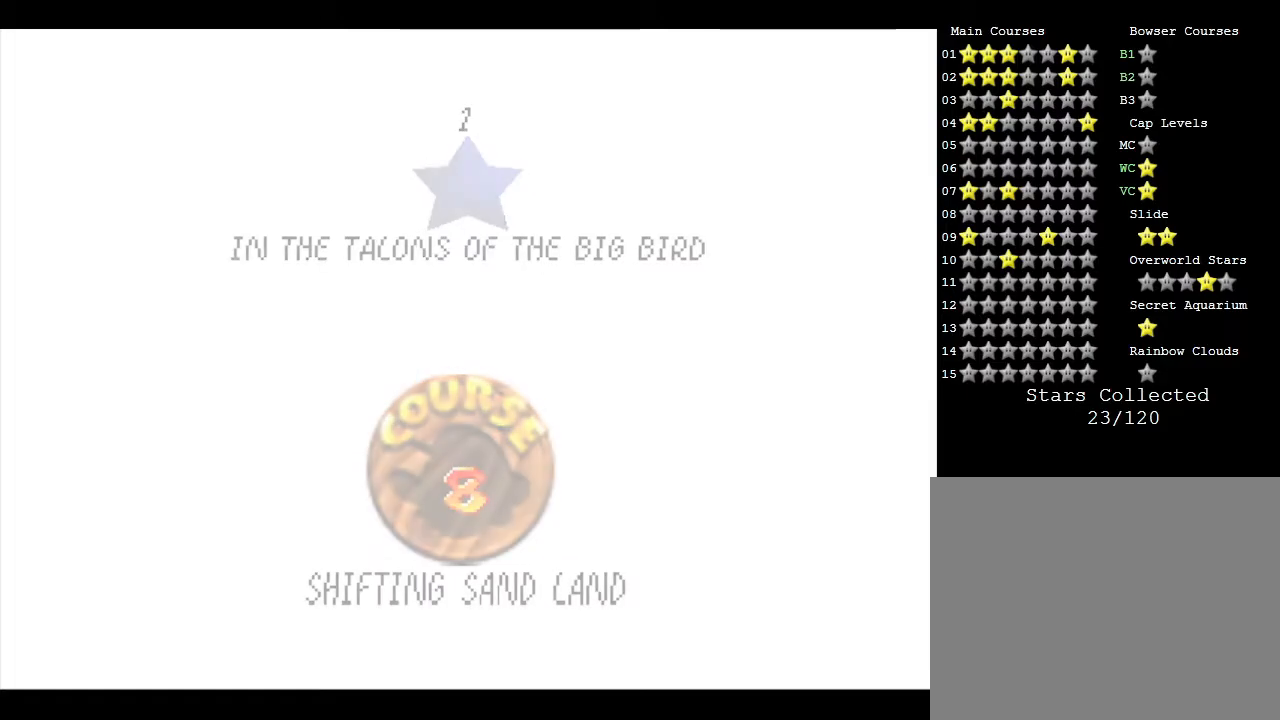
{"buttons": [], "left_stick": "center", "events": [[50, "A", "down"], [83, "A", "up"]]}
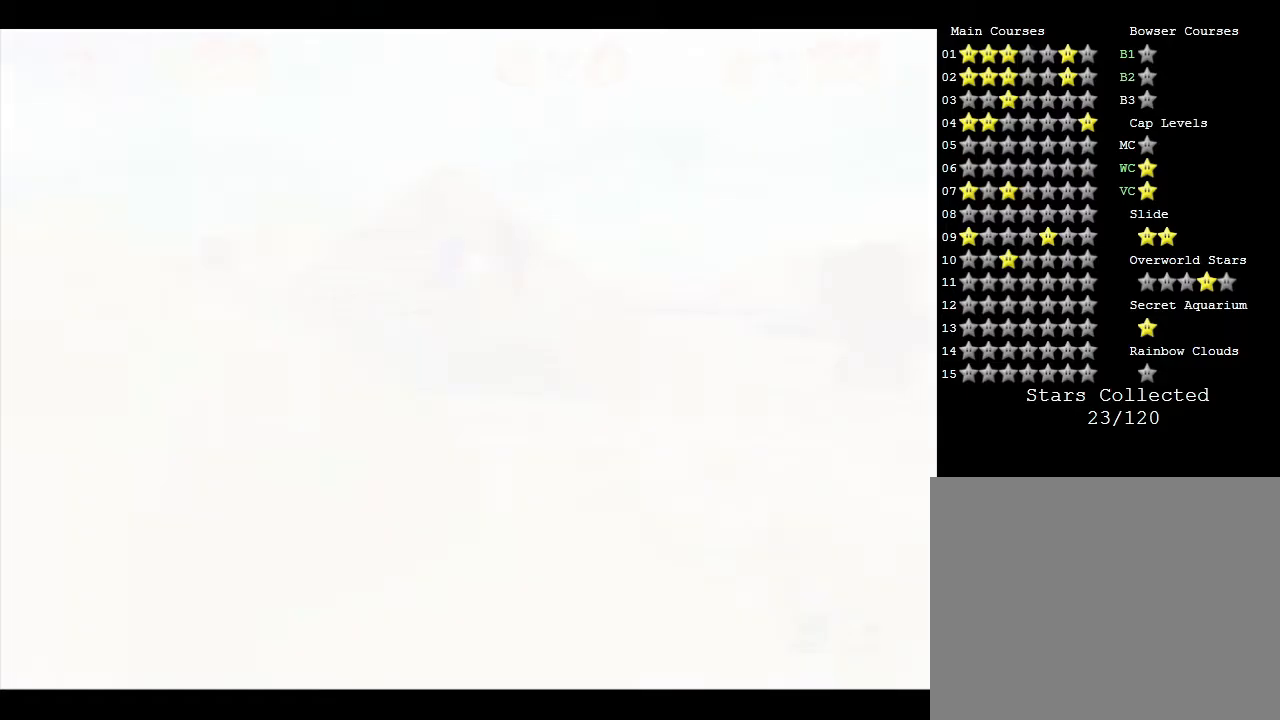
{"buttons": [], "left_stick": "center", "events": []}
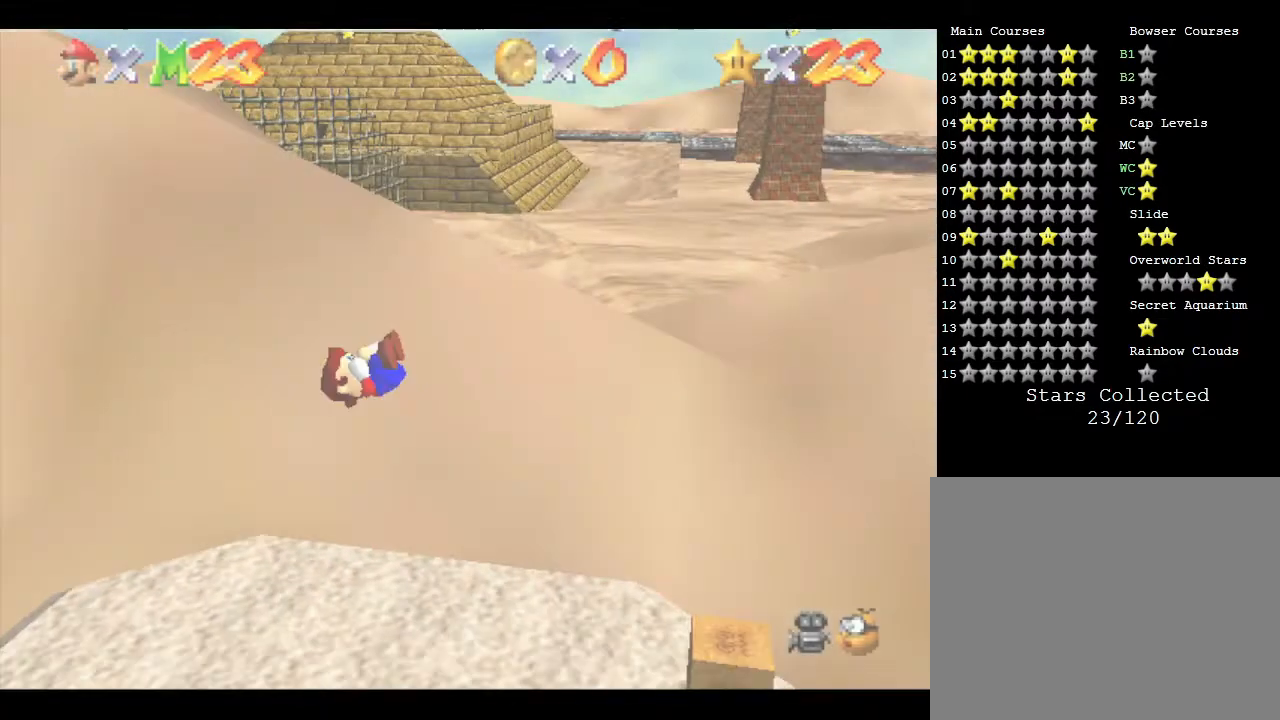
{"buttons": [], "left_stick": "center", "events": []}
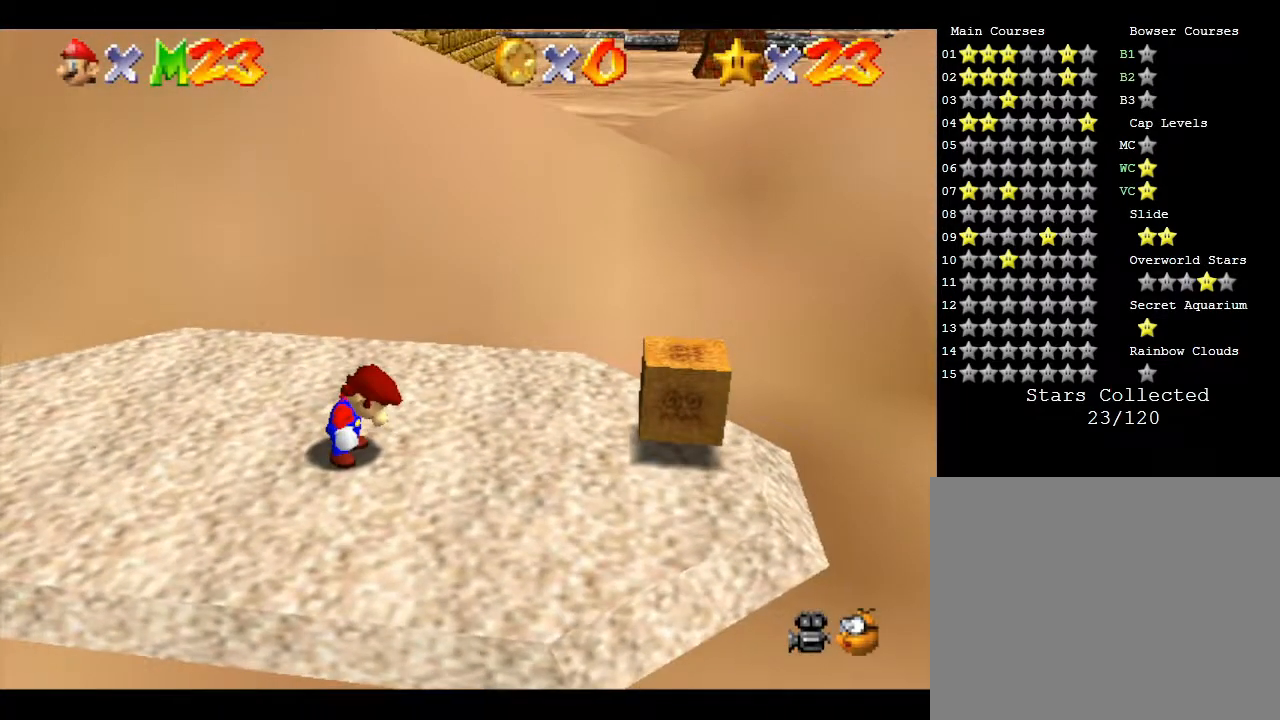
{"buttons": [], "left_stick": "center", "events": []}